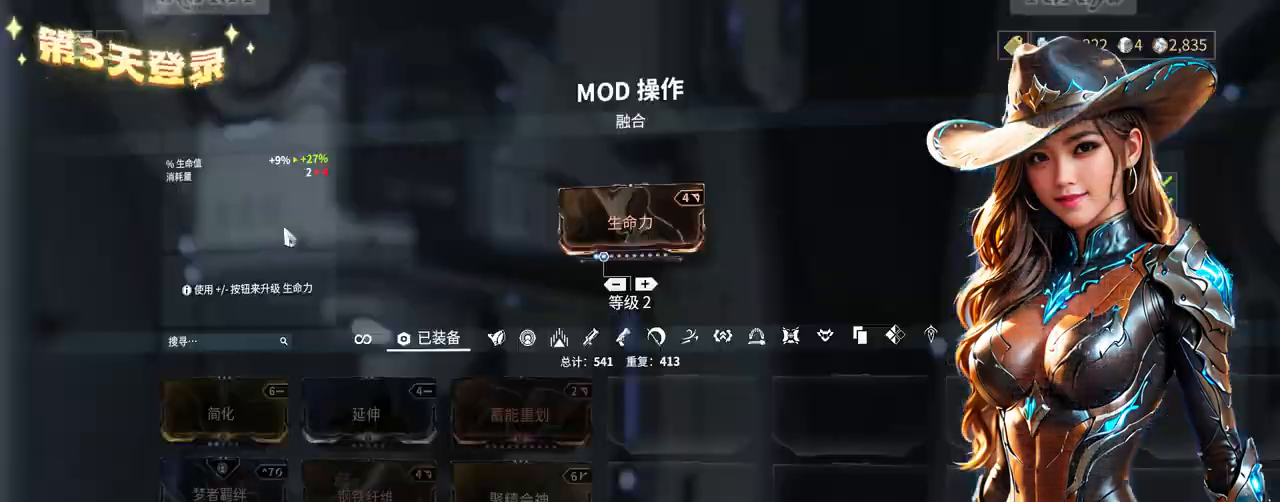
Gameplay with a controller (Xbox layout); each line is a JSON object with the inputs held at the frame after it. "events" lists button and stick changes between this image and that frame as [ms after this image, input, new state], when the widget could be followed in between. Not read: L3 R3.
{"buttons": [], "left_stick": "center", "right_stick": "center", "events": []}
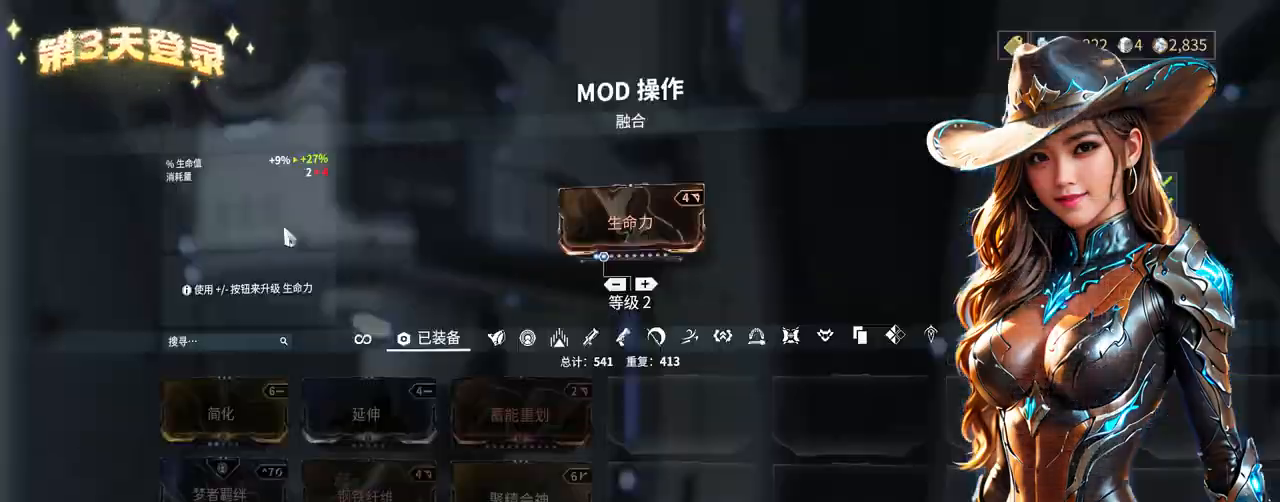
{"buttons": [], "left_stick": "center", "right_stick": "center", "events": [[100, "R1", "down"], [167, "R1", "up"], [400, "R1", "down"], [467, "R1", "up"]]}
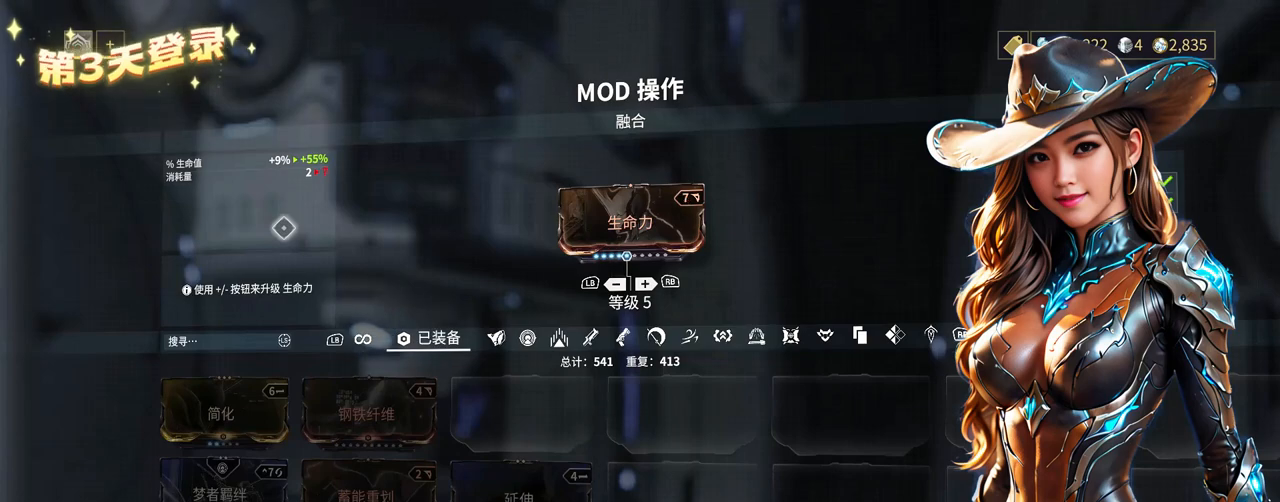
{"buttons": [], "left_stick": "center", "right_stick": "center", "events": []}
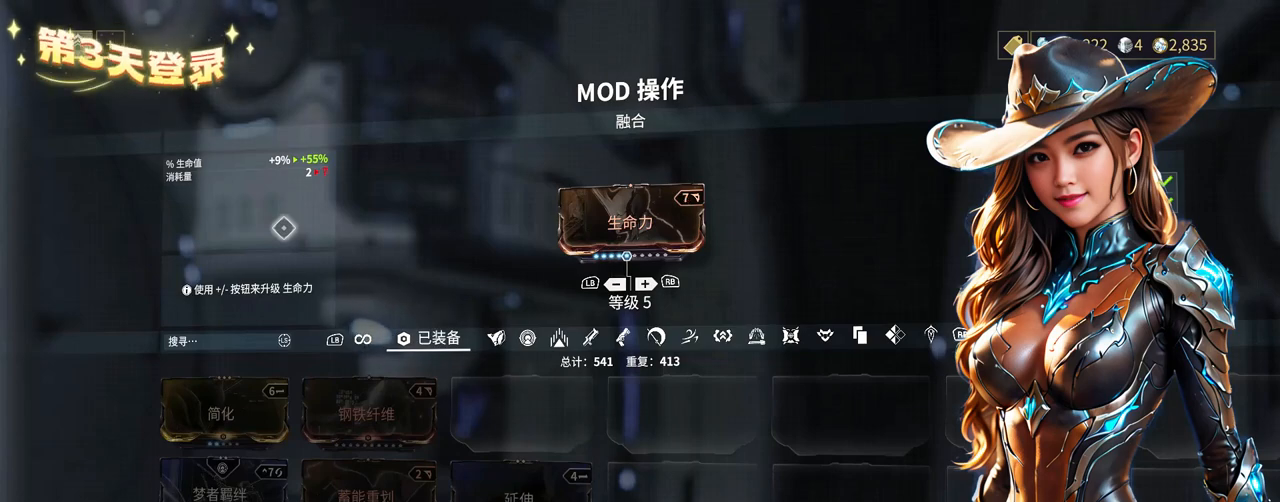
{"buttons": ["A"], "left_stick": "center", "right_stick": "center", "events": [[200, "X", "down"], [267, "X", "up"], [433, "A", "down"]]}
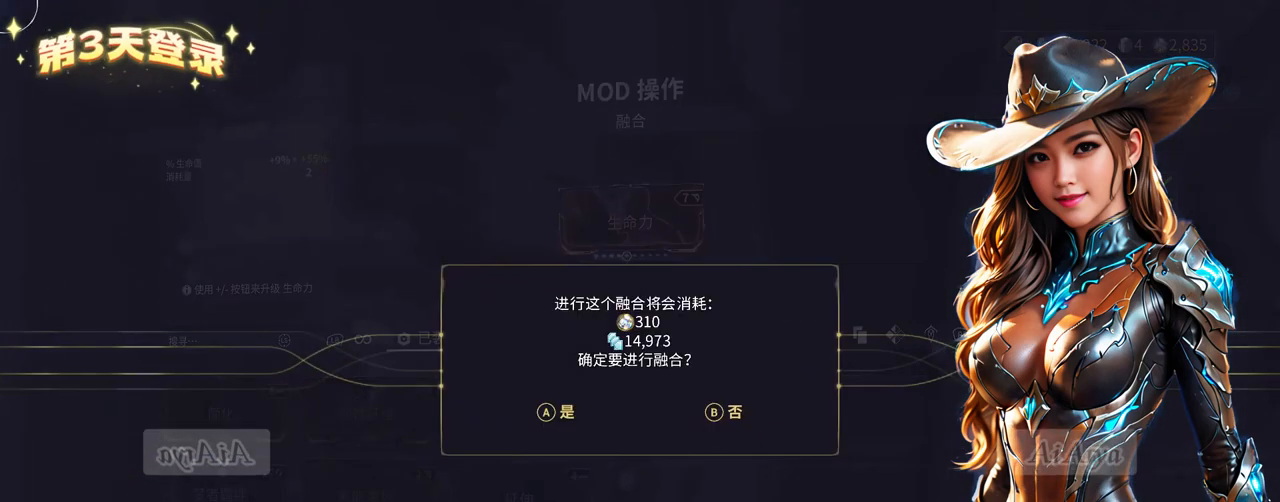
{"buttons": [], "left_stick": "center", "right_stick": "center", "events": [[33, "A", "up"]]}
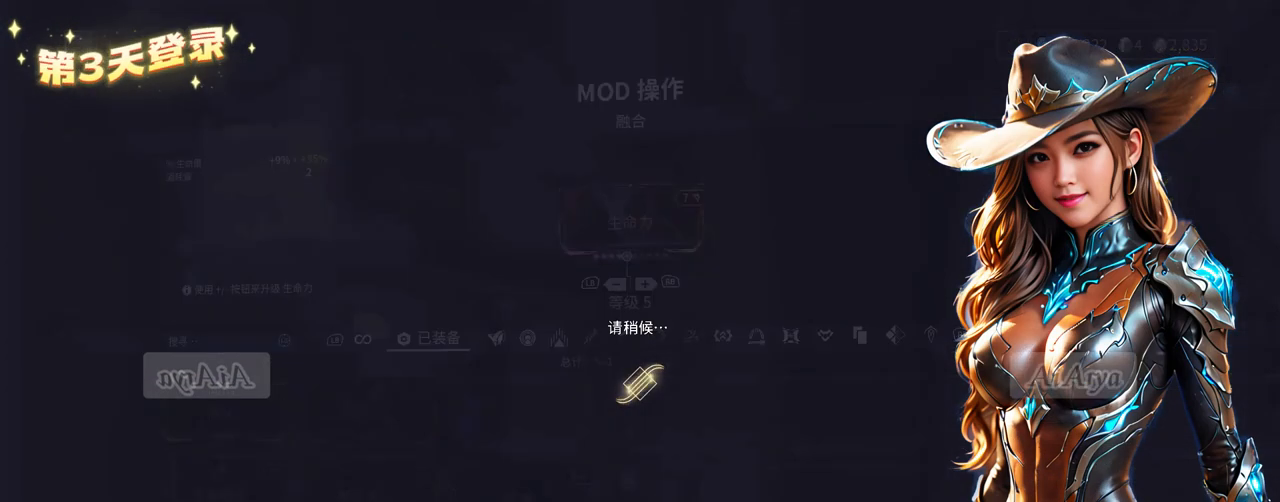
{"buttons": [], "left_stick": "center", "right_stick": "center", "events": []}
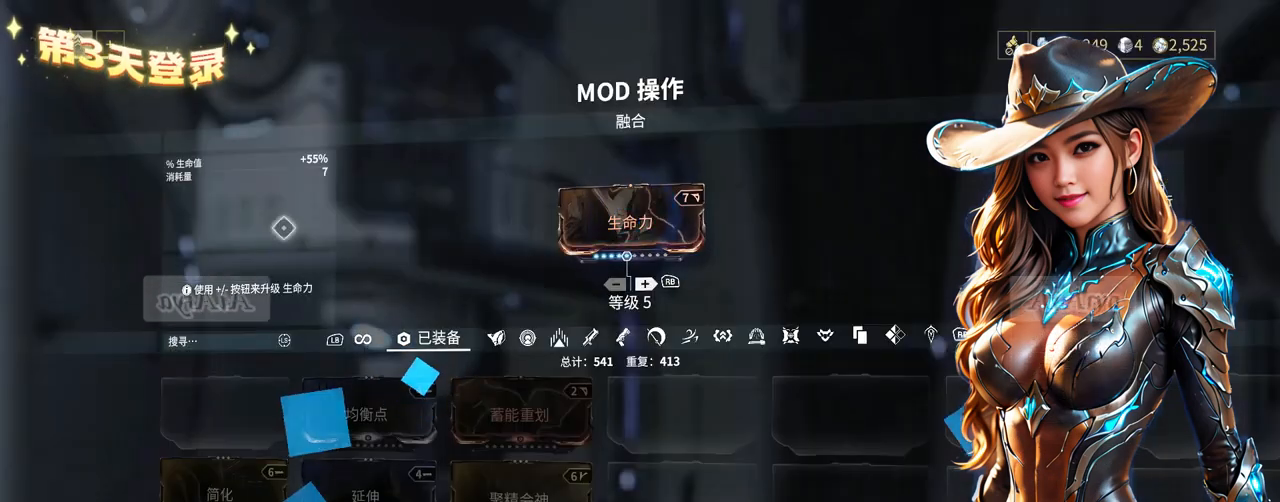
{"buttons": [], "left_stick": "down-right", "right_stick": "center", "events": [[100, "B", "down"], [133, "B", "up"], [467, "left_stick", "down-right"]]}
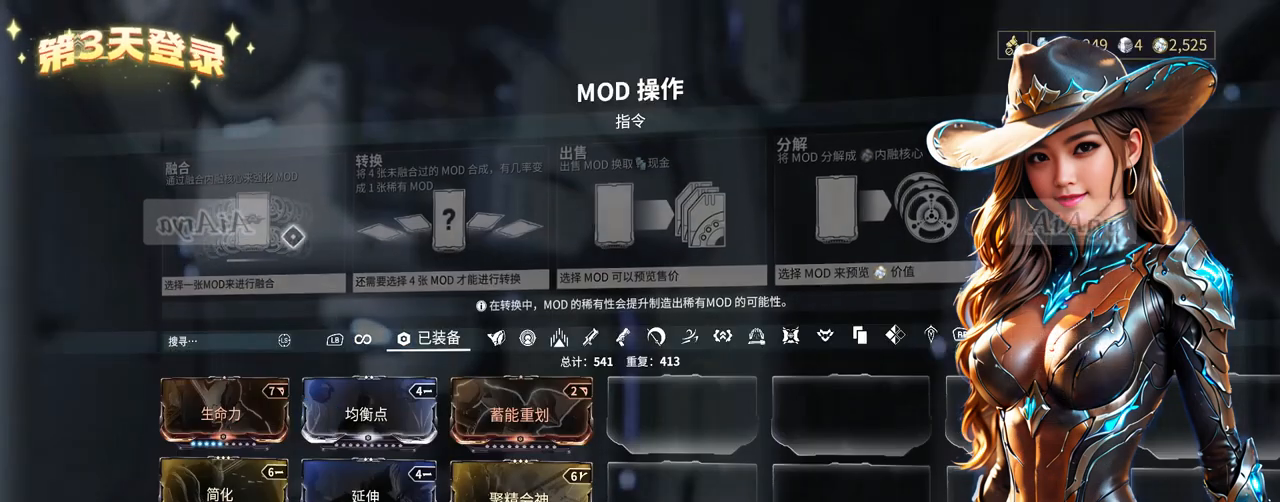
{"buttons": [], "left_stick": "center", "right_stick": "center", "events": [[500, "left_stick", "center"]]}
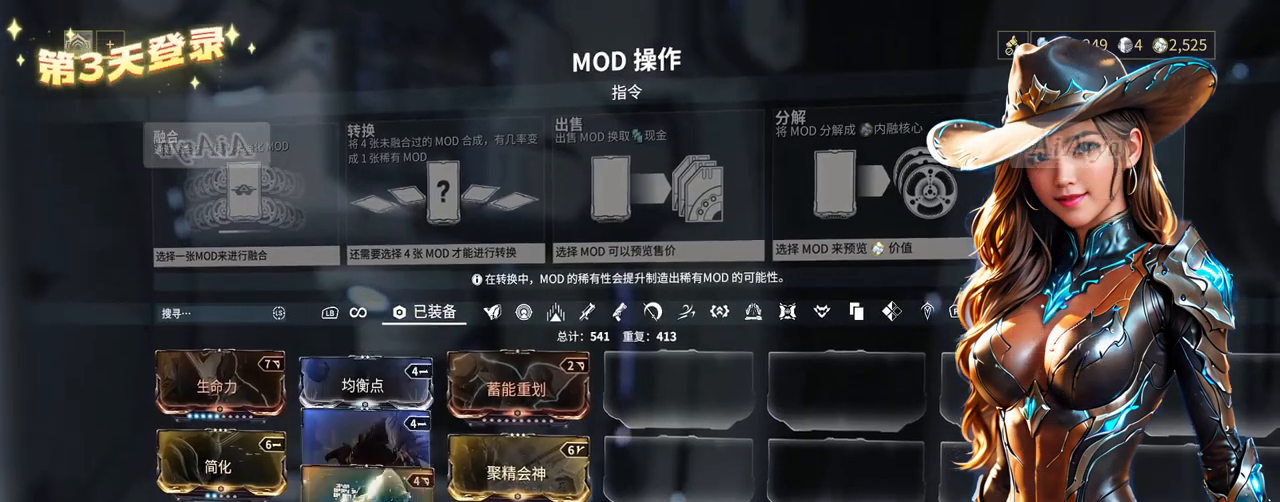
{"buttons": [], "left_stick": "up-left", "right_stick": "center", "events": [[233, "A", "down"], [267, "A", "up"], [333, "left_stick", "up"], [500, "left_stick", "up-left"]]}
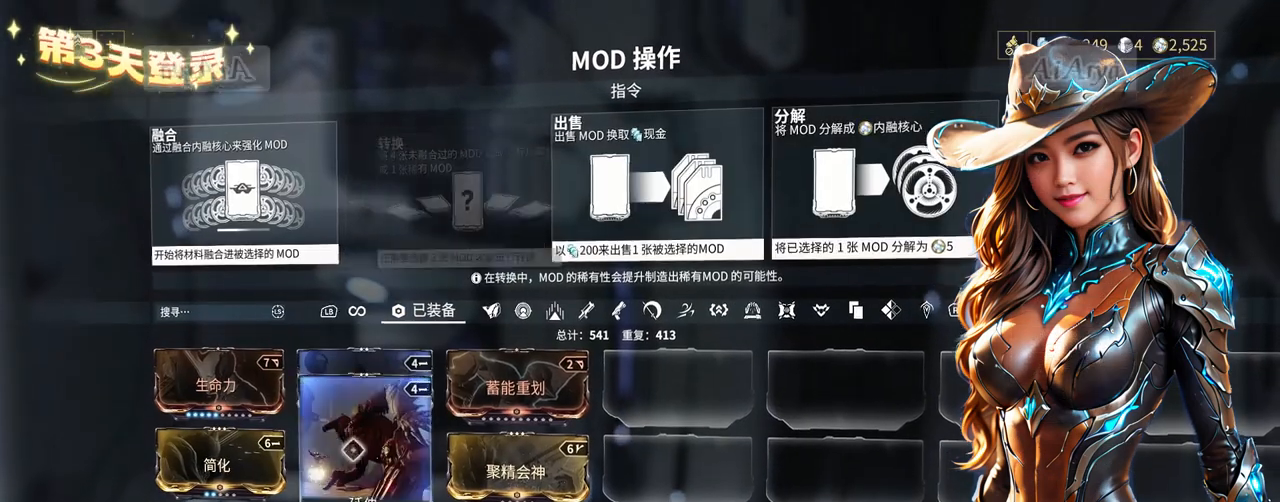
{"buttons": ["A"], "left_stick": "center", "right_stick": "center", "events": [[267, "B", "down"], [333, "B", "up"], [433, "left_stick", "center"], [500, "A", "down"]]}
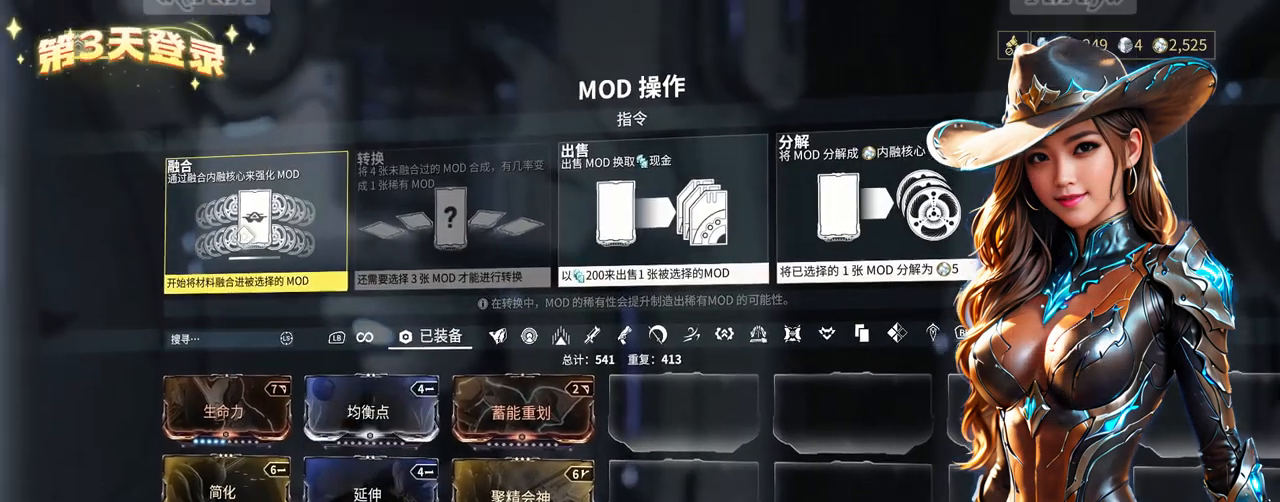
{"buttons": ["R1"], "left_stick": "center", "right_stick": "center", "events": [[33, "A", "up"], [333, "R1", "down"], [400, "R1", "up"], [467, "R1", "down"]]}
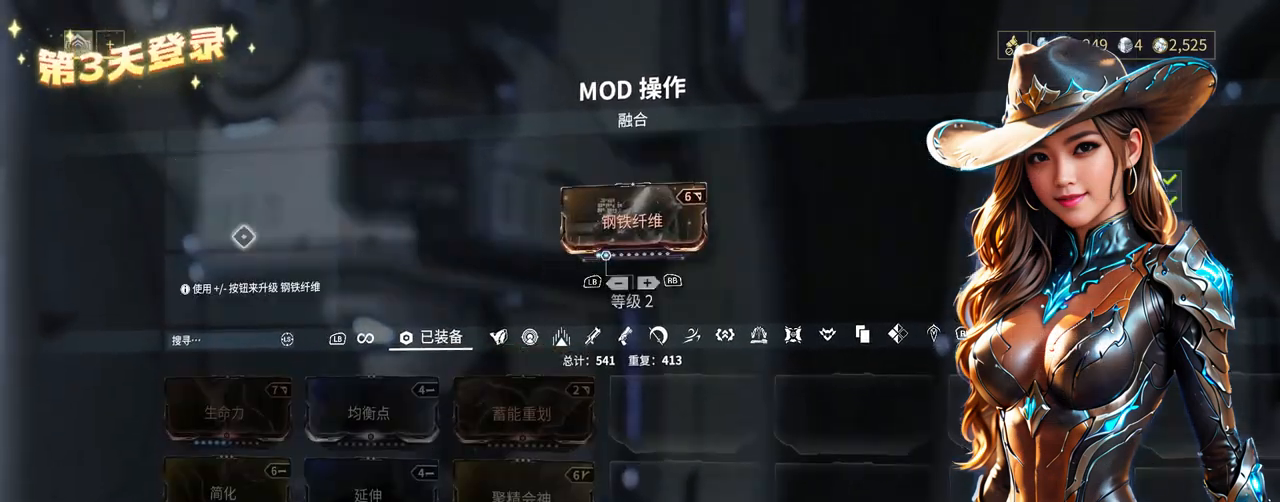
{"buttons": [], "left_stick": "center", "right_stick": "center", "events": [[33, "R1", "up"], [100, "R1", "down"], [167, "R1", "up"], [233, "R1", "down"], [300, "R1", "up"], [367, "R1", "down"], [433, "R1", "up"]]}
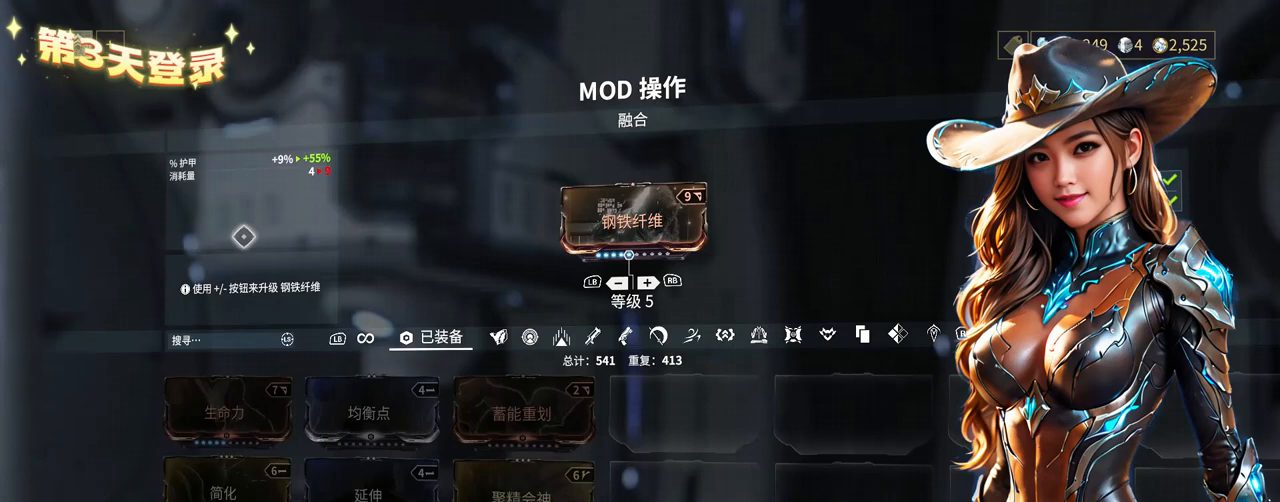
{"buttons": [], "left_stick": "center", "right_stick": "center", "events": [[133, "X", "down"], [233, "X", "up"], [400, "A", "down"], [467, "A", "up"]]}
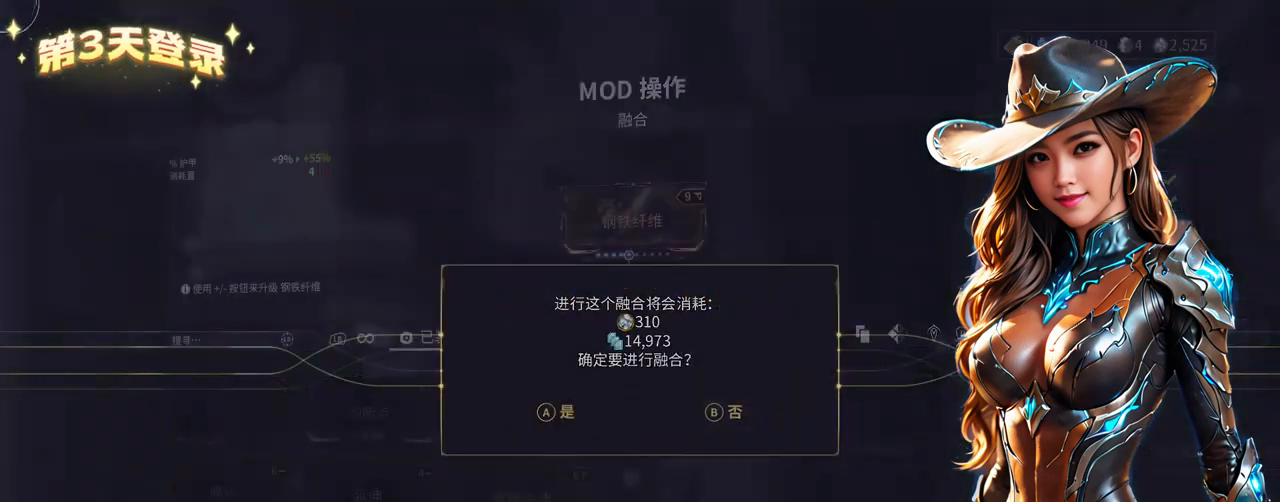
{"buttons": [], "left_stick": "center", "right_stick": "center", "events": []}
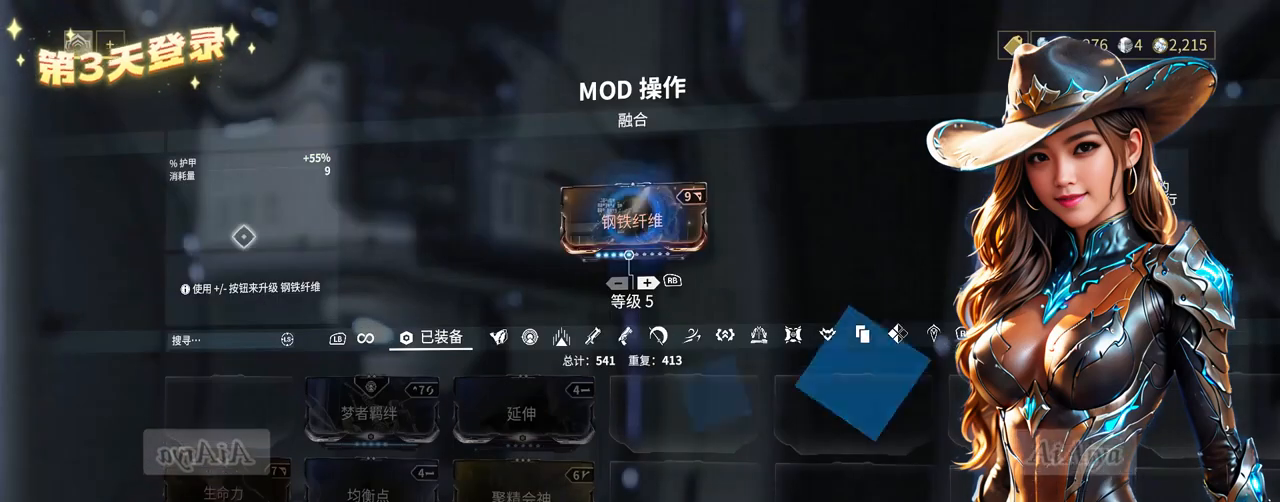
{"buttons": [], "left_stick": "down-right", "right_stick": "center", "events": [[100, "B", "down"], [167, "B", "up"], [400, "left_stick", "down-right"]]}
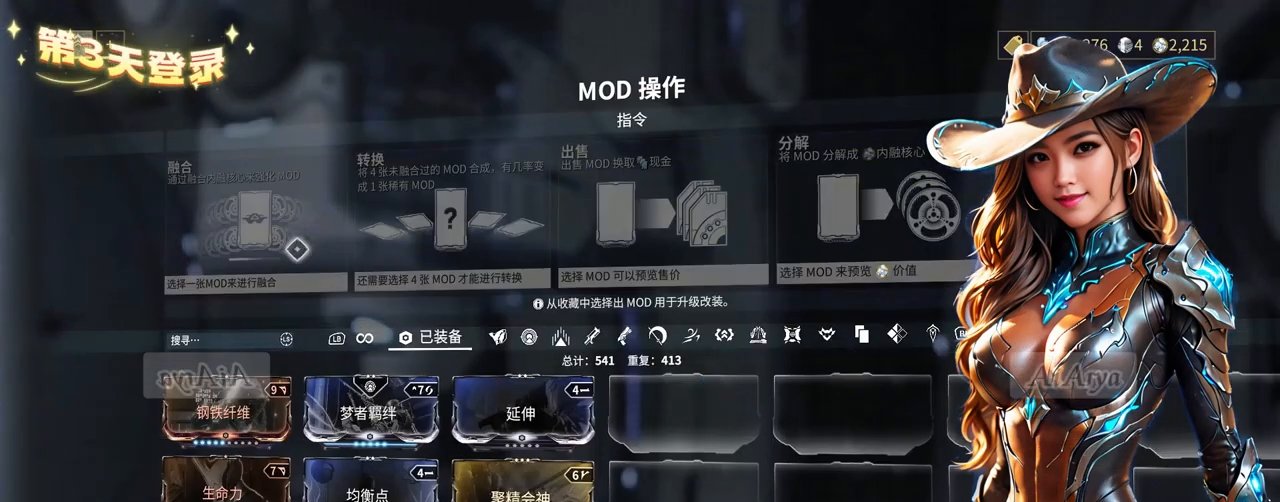
{"buttons": [], "left_stick": "center", "right_stick": "center", "events": [[33, "left_stick", "center"], [233, "B", "down"], [267, "B", "up"]]}
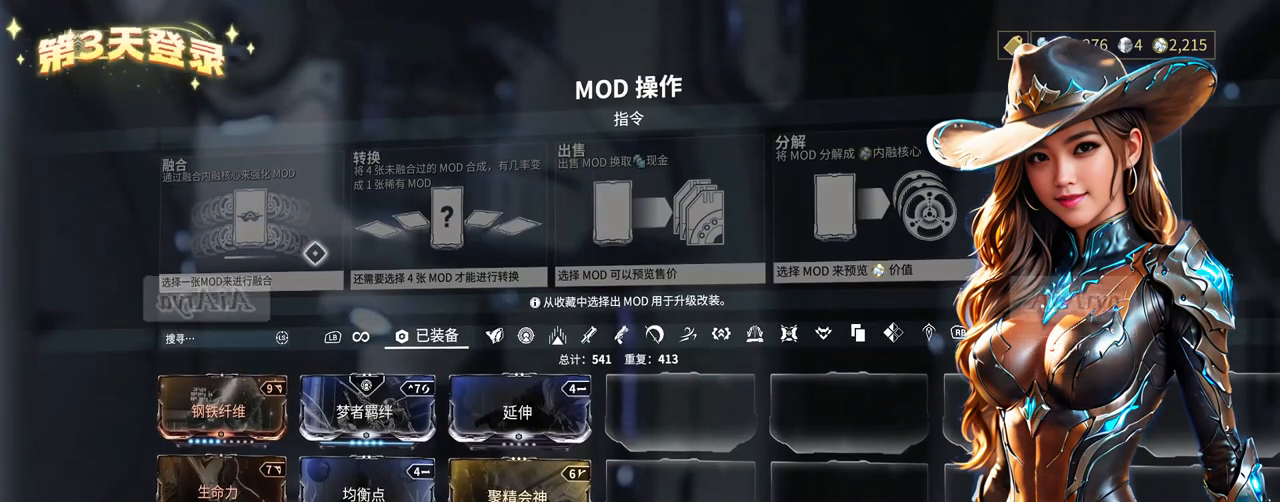
{"buttons": [], "left_stick": "center", "right_stick": "center", "events": [[200, "B", "down"], [267, "B", "up"]]}
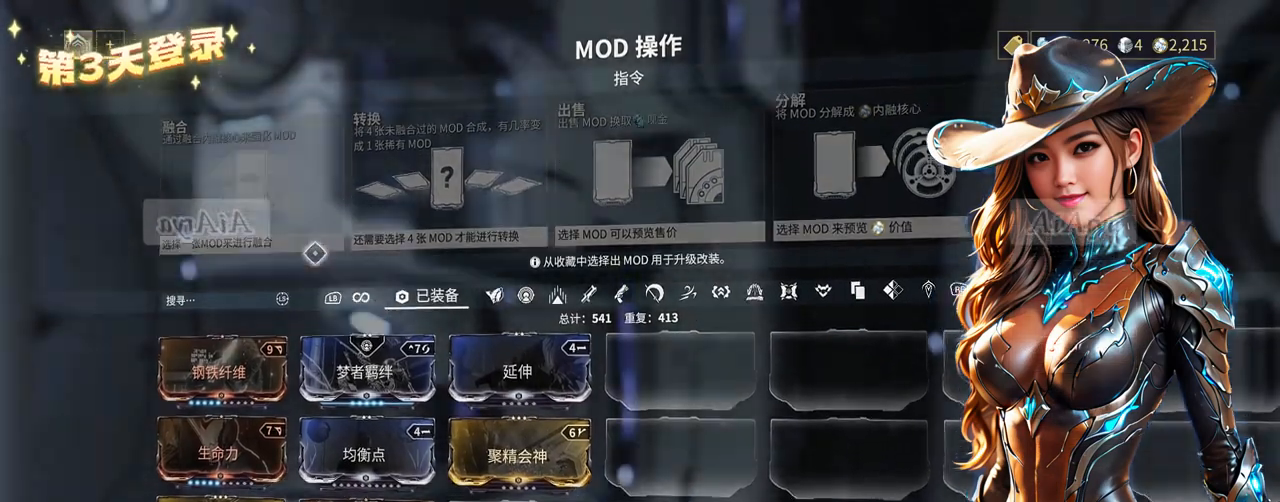
{"buttons": [], "left_stick": "center", "right_stick": "center"}
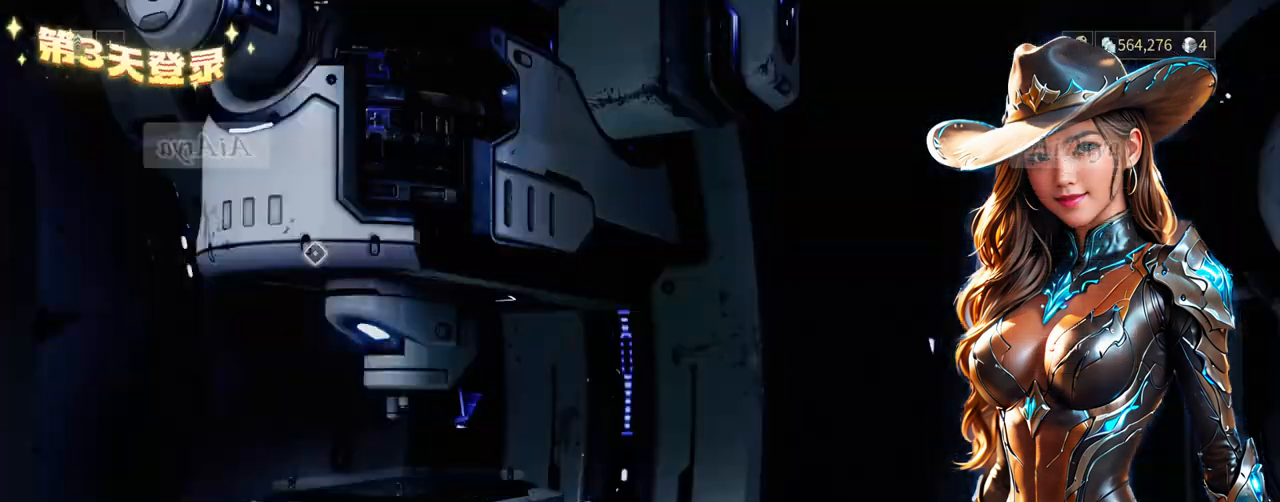
{"buttons": [], "left_stick": "center", "right_stick": "center", "events": []}
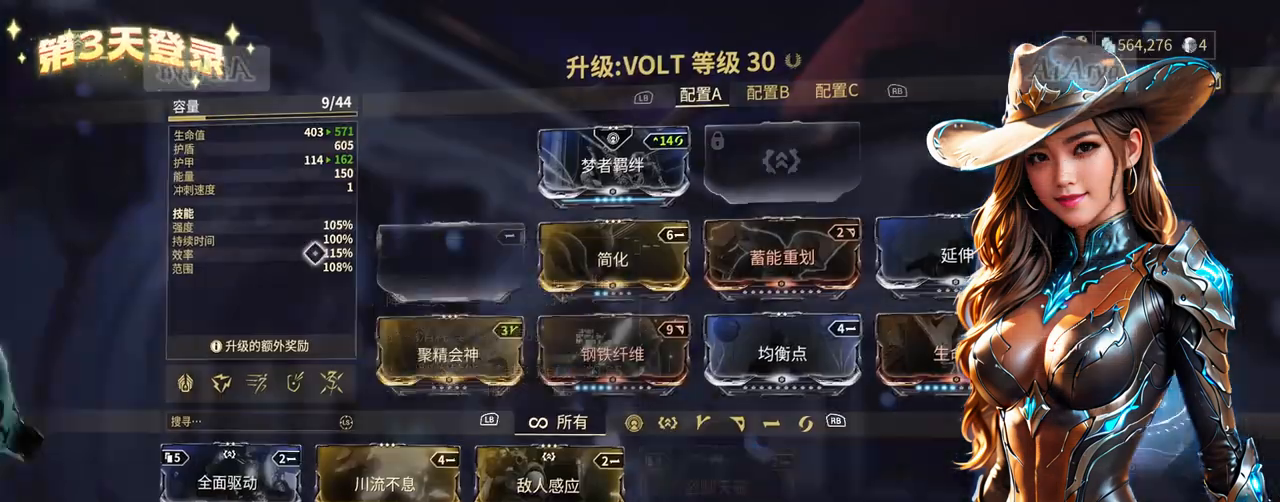
{"buttons": [], "left_stick": "right", "right_stick": "center", "events": [[433, "left_stick", "right"]]}
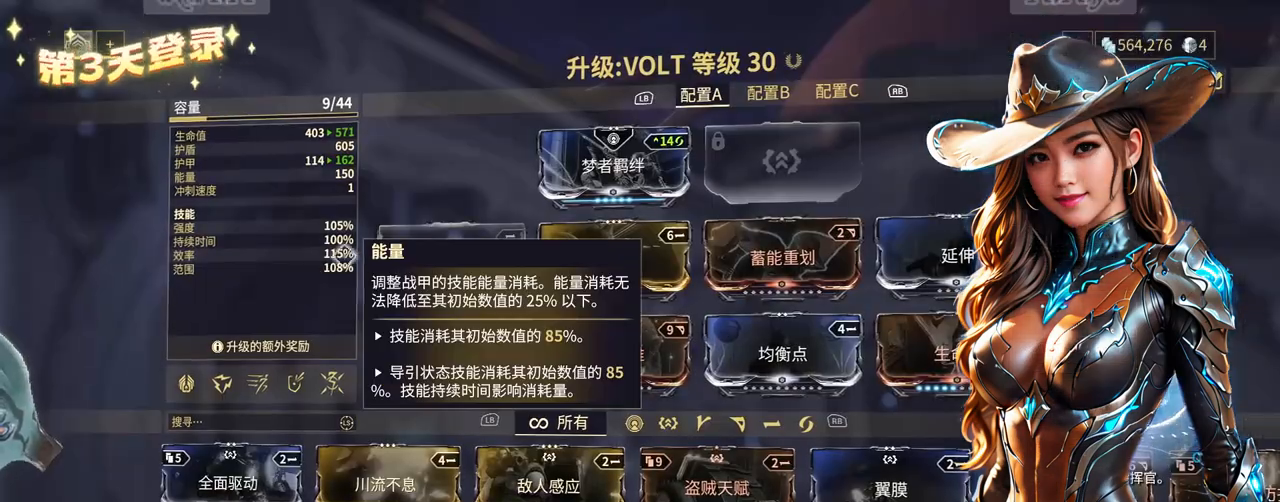
{"buttons": [], "left_stick": "right", "right_stick": "center", "events": []}
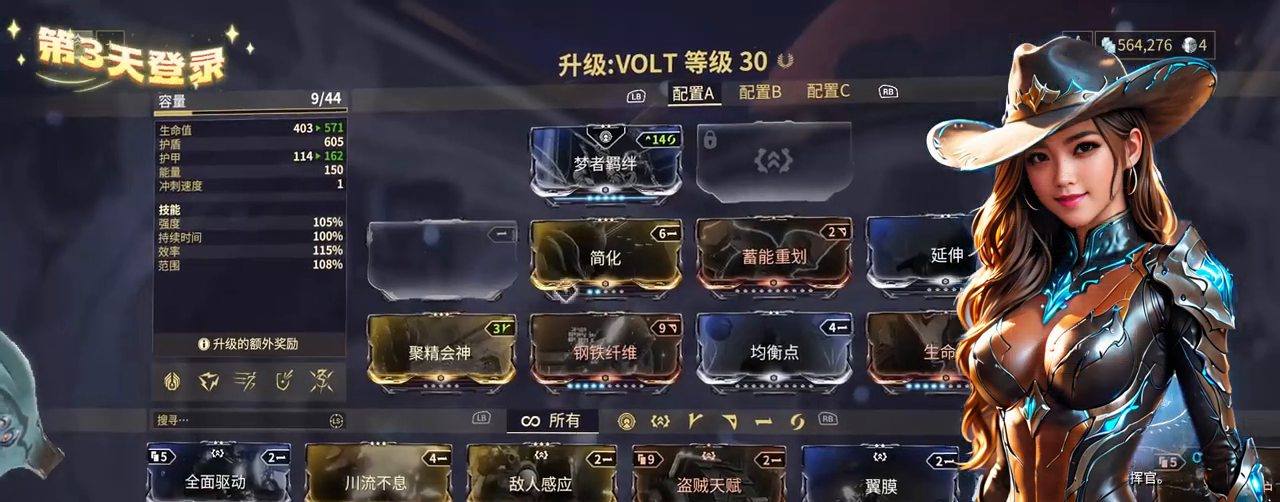
{"buttons": [], "left_stick": "center", "right_stick": "center", "events": [[400, "left_stick", "center"]]}
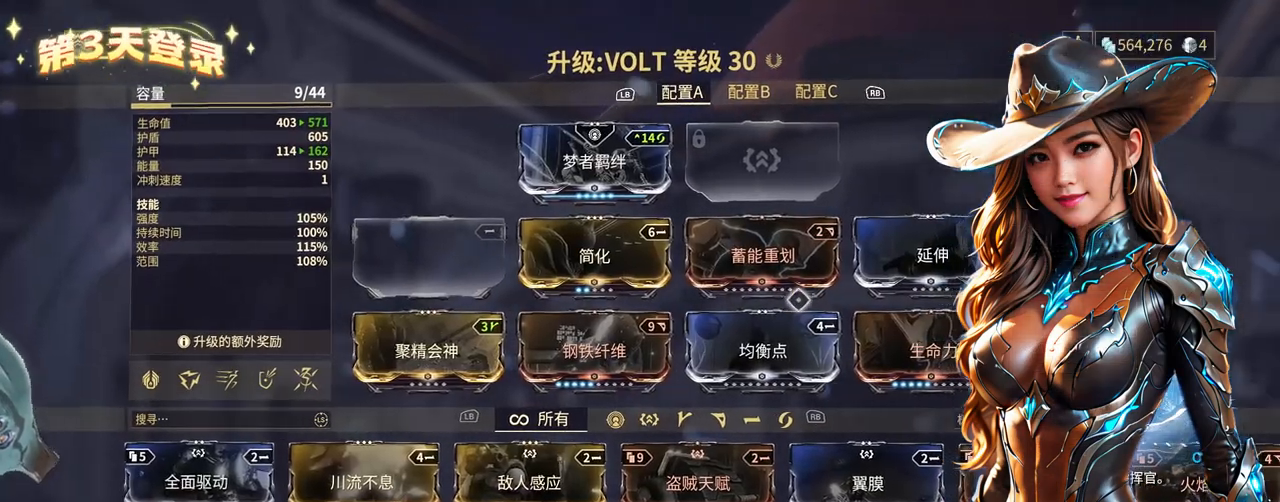
{"buttons": [], "left_stick": "center", "right_stick": "center", "events": [[333, "left_stick", "up-left"], [500, "left_stick", "center"]]}
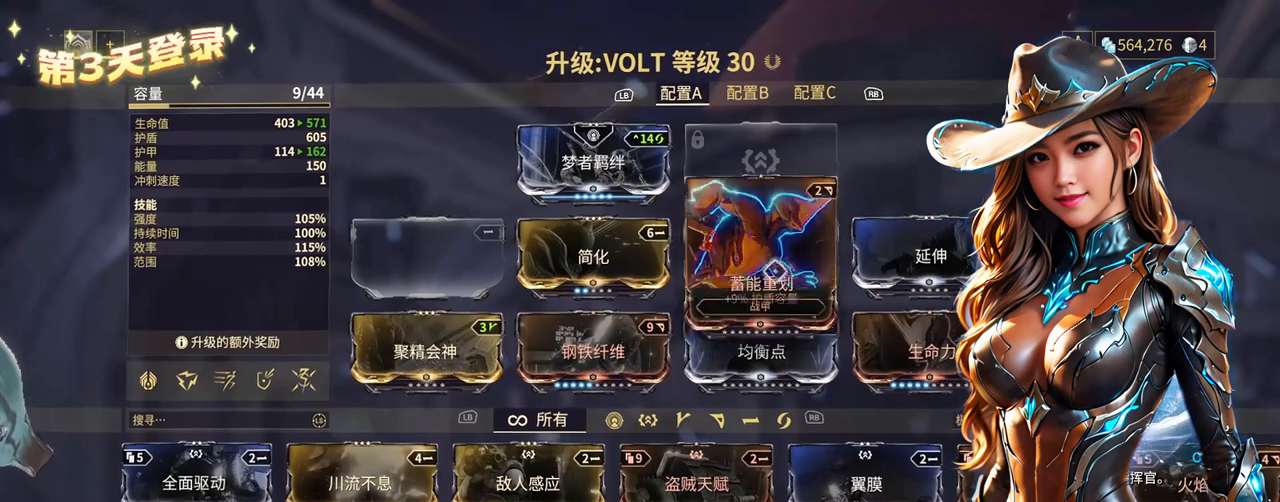
{"buttons": [], "left_stick": "center", "right_stick": "center", "events": []}
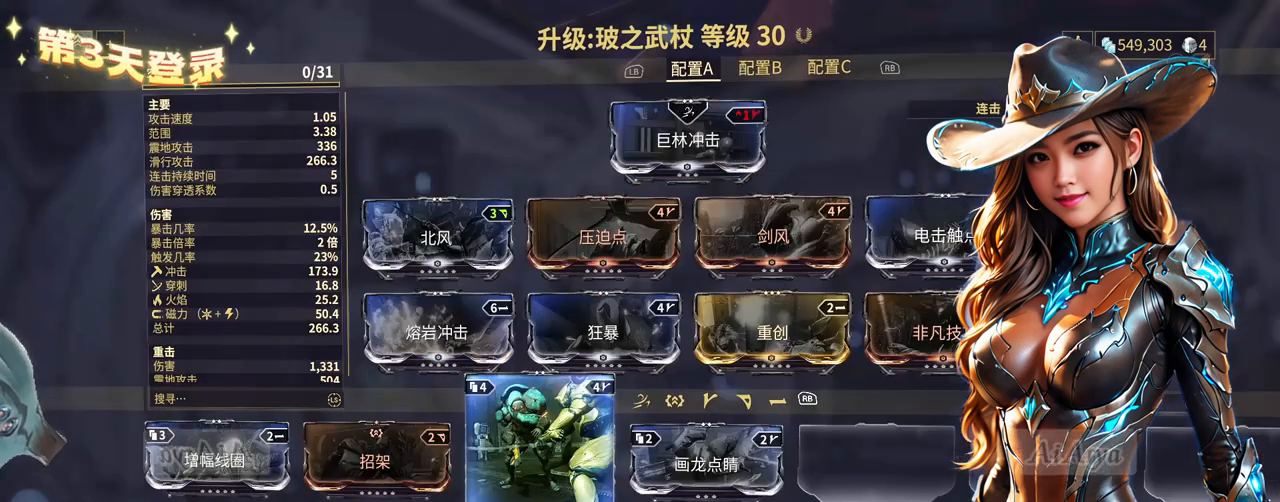
{"buttons": [], "left_stick": "center", "right_stick": "center", "events": []}
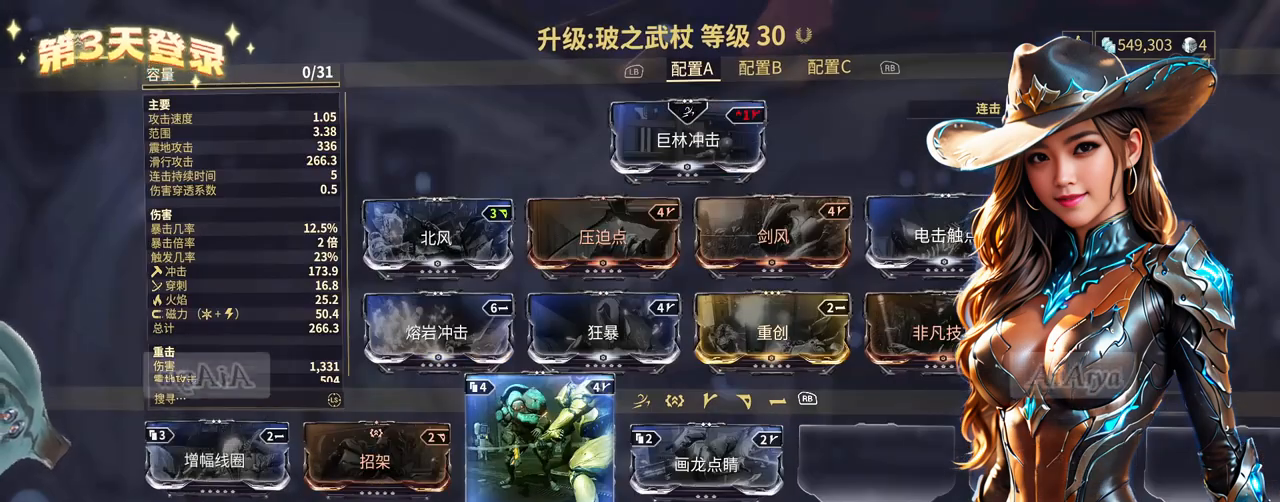
{"buttons": [], "left_stick": "center", "right_stick": "center", "events": []}
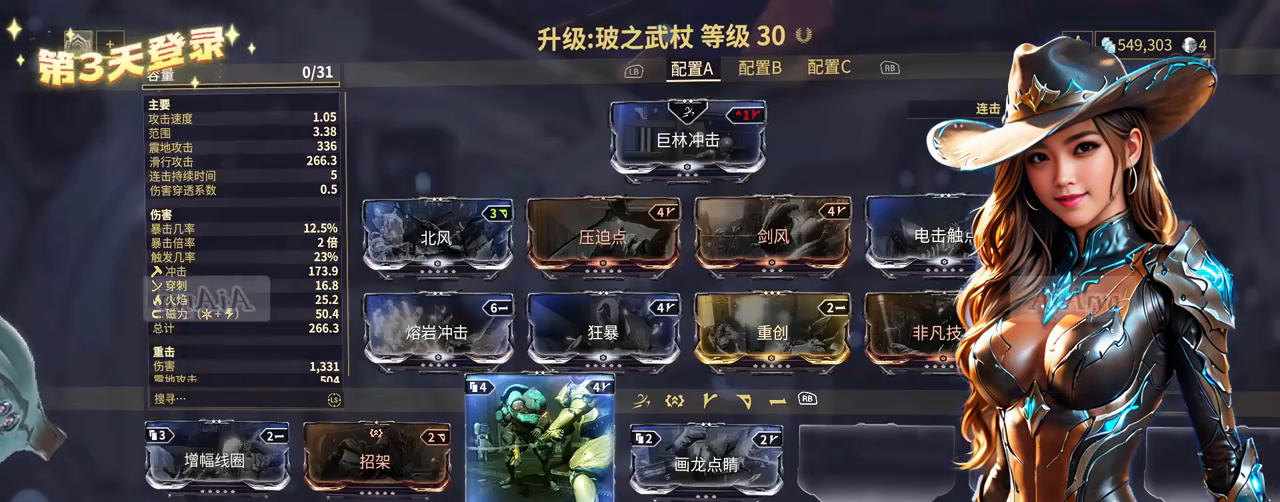
{"buttons": [], "left_stick": "center", "right_stick": "center", "events": []}